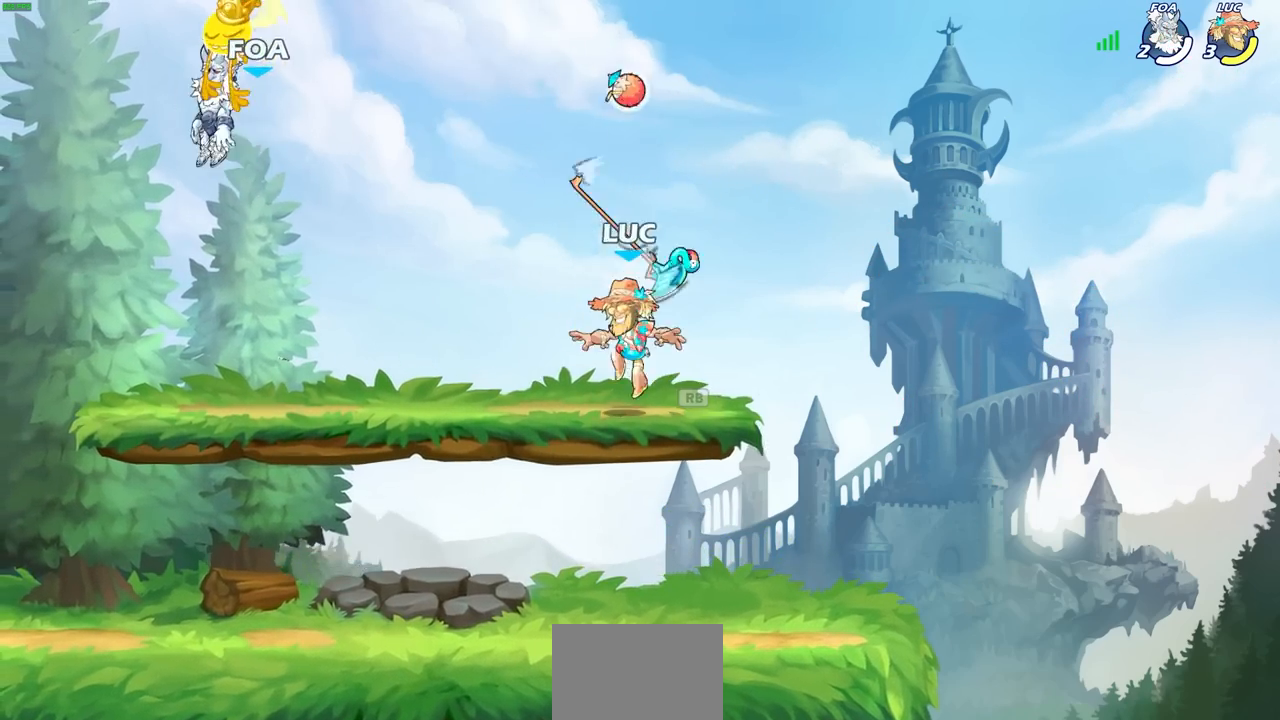
Gameplay with a controller (PlayStation layout); each line is a JSON object with the inputs held at the frame after it. "events" lists button and stick changes between this image and that frame as [ms after this image, input, new state], when the widget could be followed in between.
{"buttons": ["R1"], "left_stick": "down-left", "right_stick": "center", "events": [[67, "R1", "down"], [167, "R1", "up"], [467, "left_stick", "down-left"], [483, "R1", "down"]]}
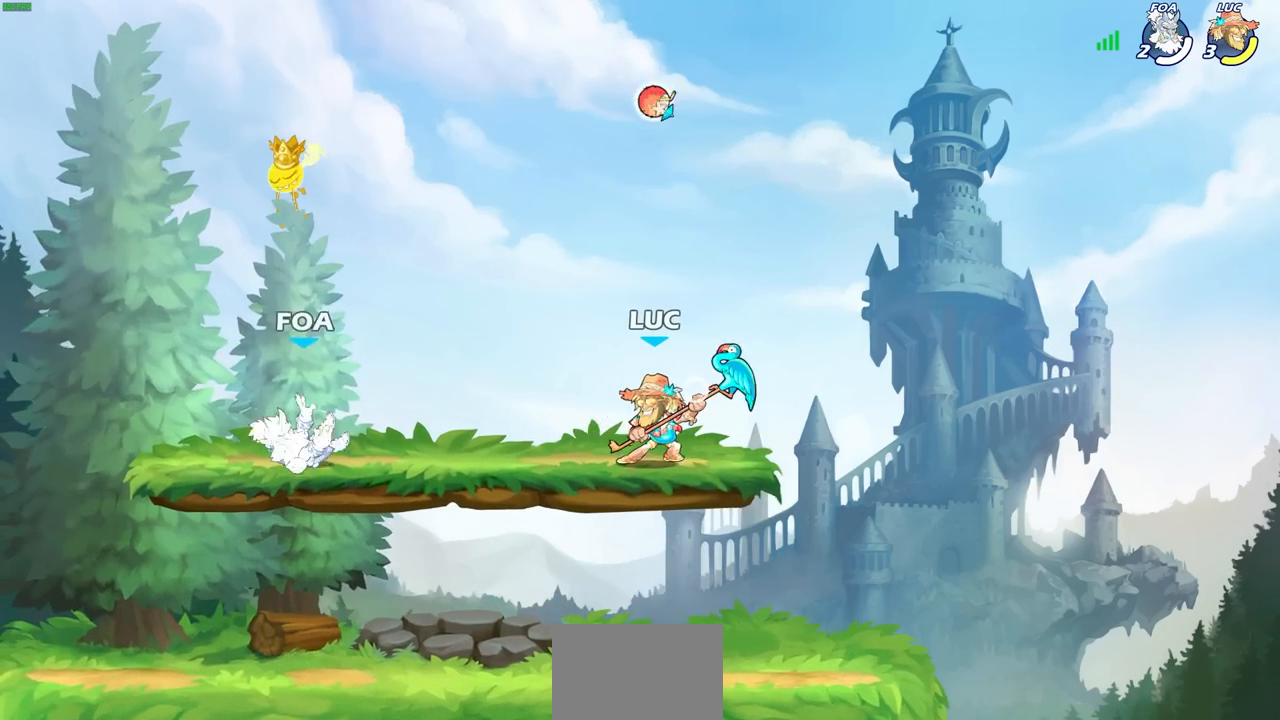
{"buttons": [], "left_stick": "center", "right_stick": "center", "events": [[200, "R1", "up"], [333, "left_stick", "center"]]}
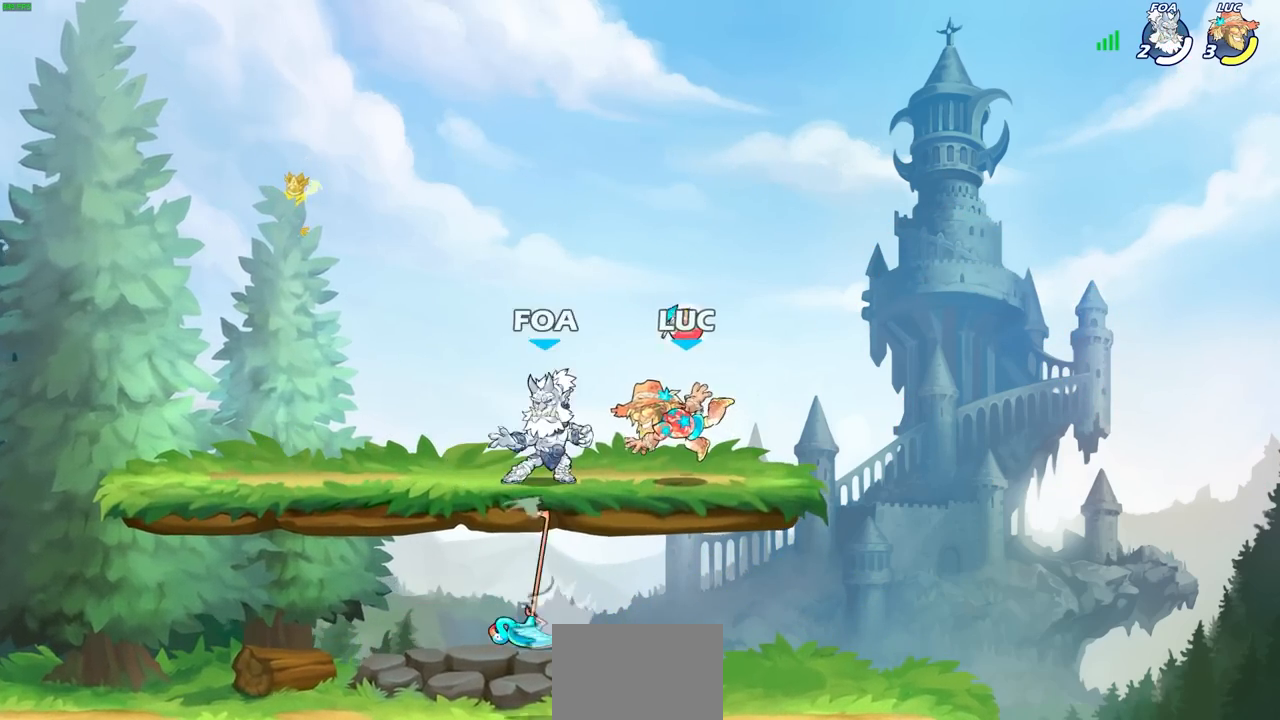
{"buttons": [], "left_stick": "down-left", "right_stick": "center", "events": [[50, "left_stick", "up-right"], [117, "CROSS", "down"], [133, "R1", "down"], [267, "CROSS", "up"], [283, "R1", "up"], [350, "left_stick", "up-left"], [450, "left_stick", "down-left"]]}
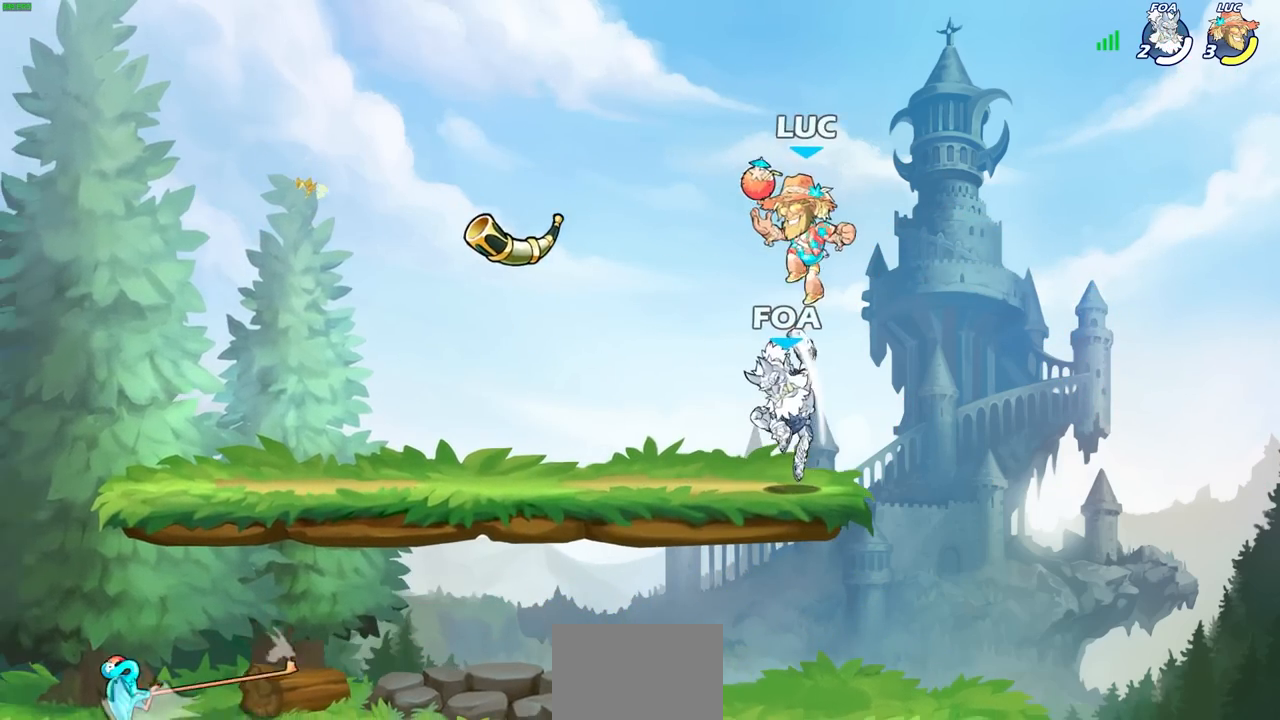
{"buttons": [], "left_stick": "center", "right_stick": "center", "events": [[100, "SQUARE", "down"], [183, "SQUARE", "up"], [183, "left_stick", "center"]]}
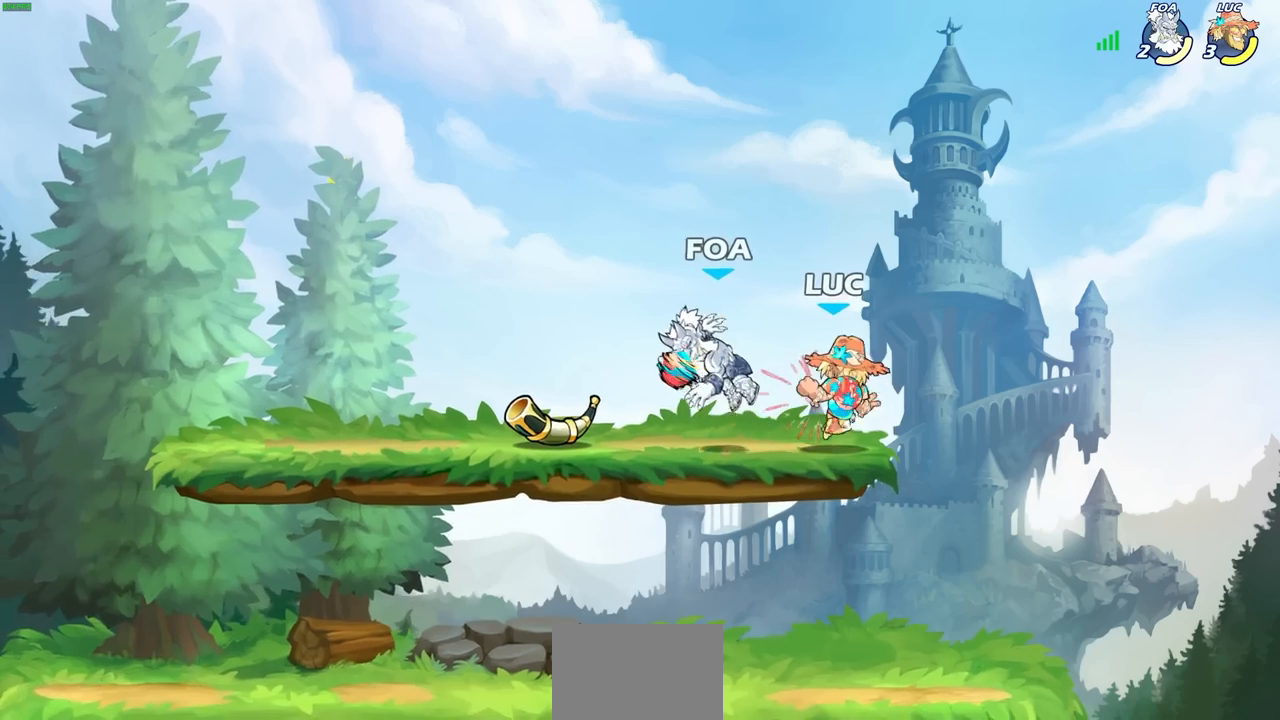
{"buttons": [], "left_stick": "center", "right_stick": "center", "events": [[200, "left_stick", "left"], [217, "SQUARE", "down"], [250, "left_stick", "center"], [283, "SQUARE", "up"]]}
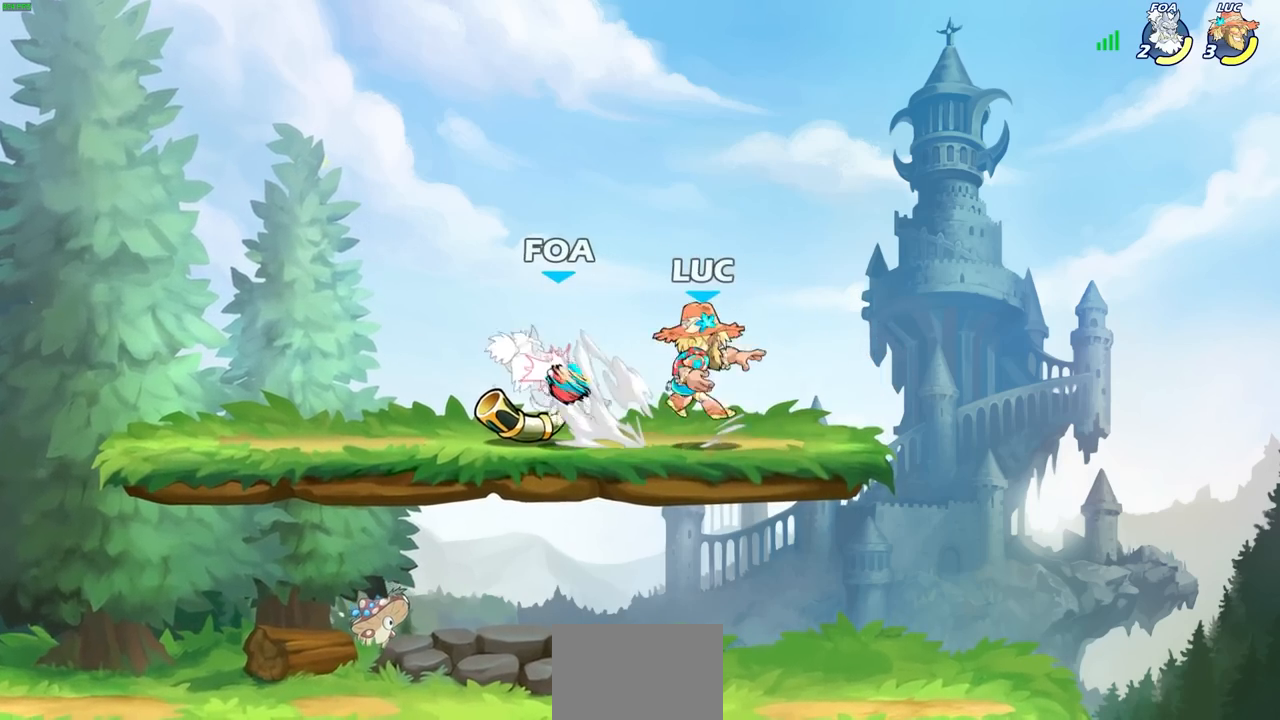
{"buttons": [], "left_stick": "center", "right_stick": "center", "events": [[200, "left_stick", "down"], [233, "SQUARE", "down"], [317, "SQUARE", "up"], [317, "left_stick", "center"]]}
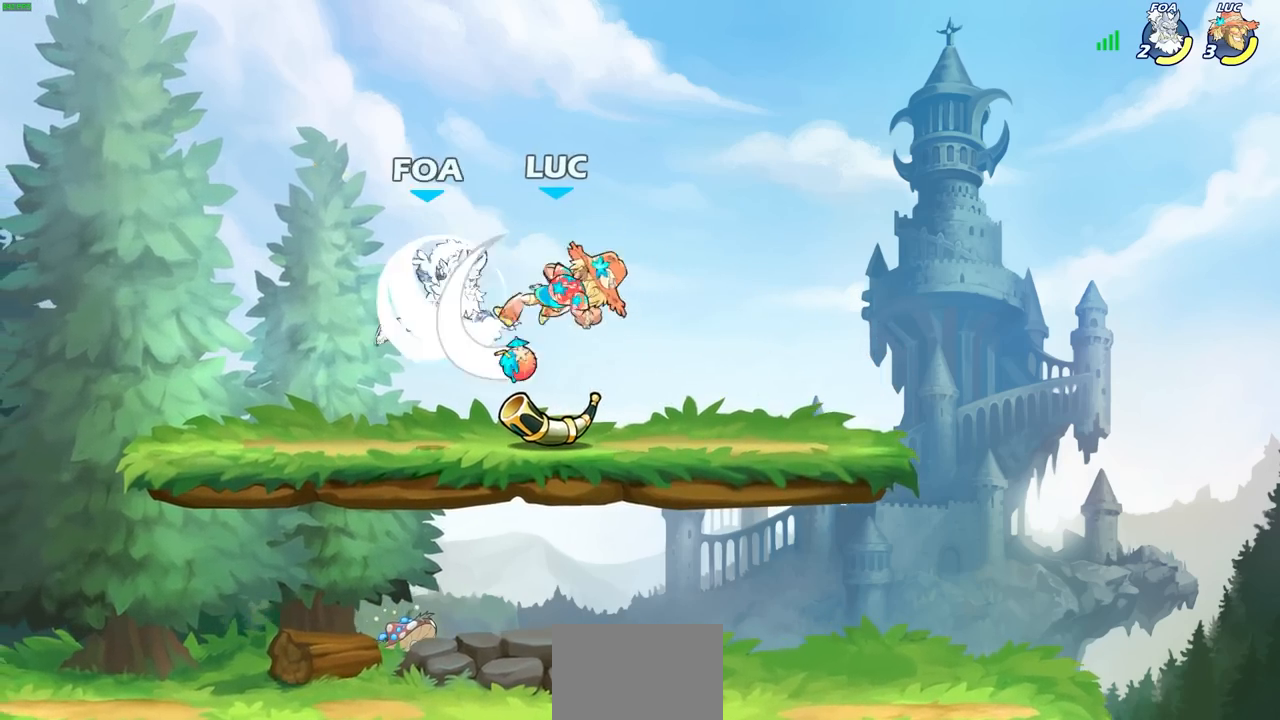
{"buttons": [], "left_stick": "center", "right_stick": "center", "events": [[350, "left_stick", "left"], [383, "SQUARE", "down"], [417, "left_stick", "center"], [433, "SQUARE", "up"]]}
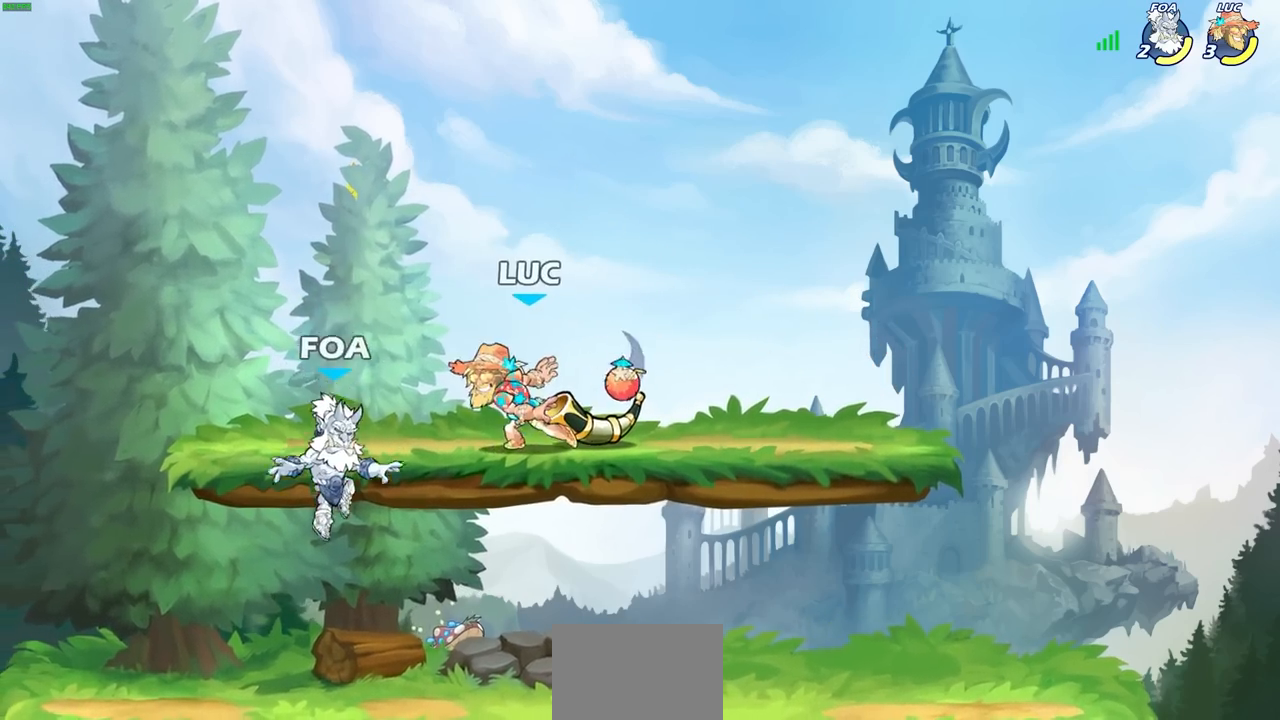
{"buttons": [], "left_stick": "right", "right_stick": "center", "events": [[500, "left_stick", "right"]]}
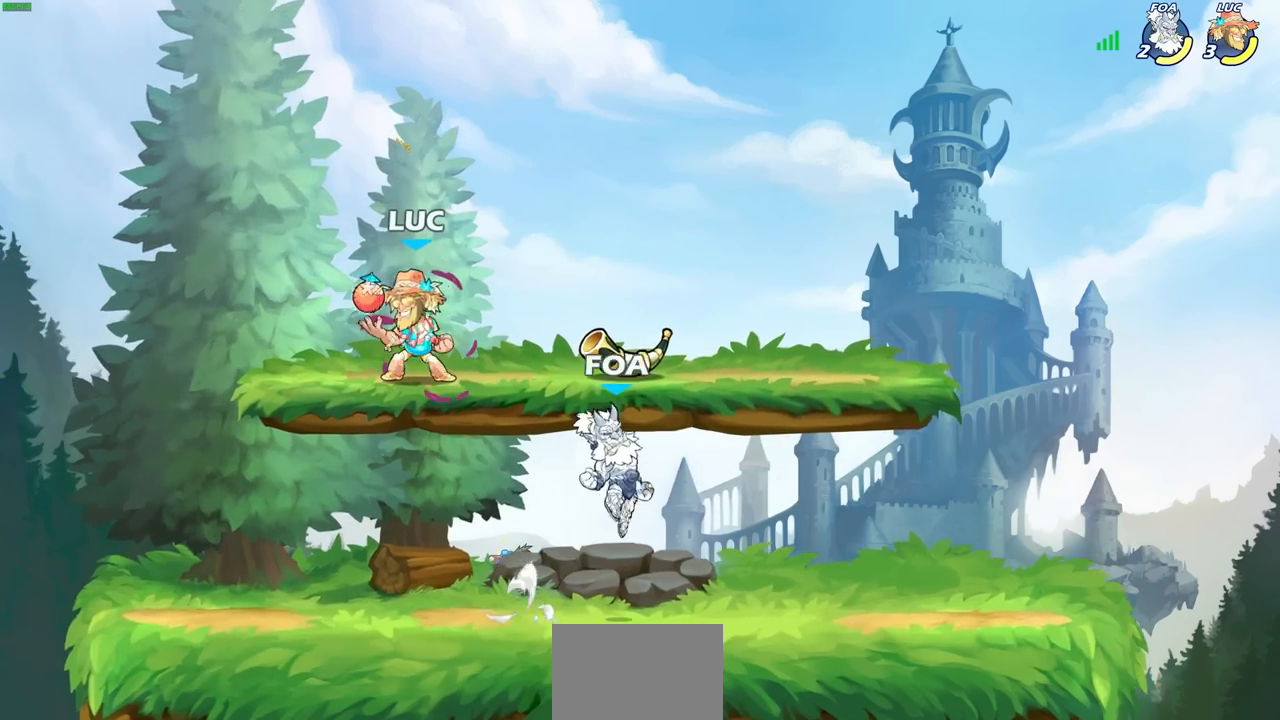
{"buttons": [], "left_stick": "center", "right_stick": "center", "events": [[167, "left_stick", "down"], [183, "CIRCLE", "down"], [250, "CIRCLE", "up"], [300, "left_stick", "center"], [350, "CIRCLE", "down"], [417, "CIRCLE", "up"]]}
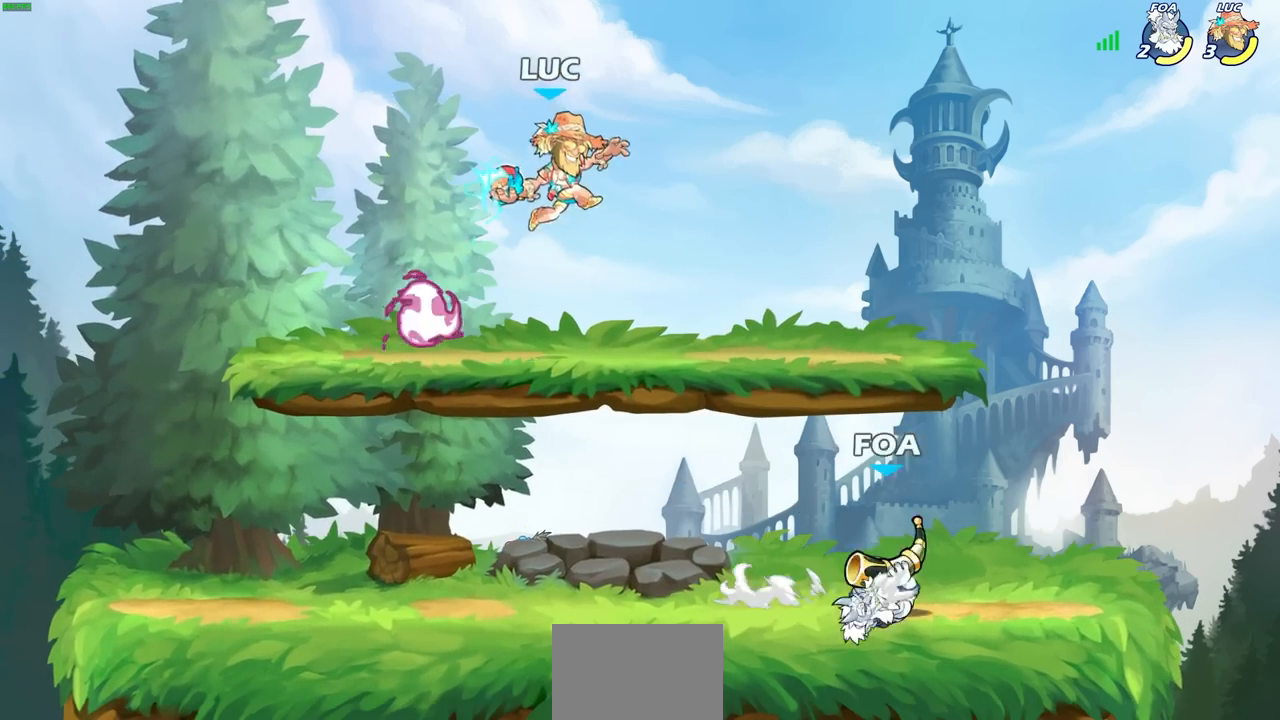
{"buttons": [], "left_stick": "center", "right_stick": "center", "events": [[67, "left_stick", "down-left"], [467, "left_stick", "center"]]}
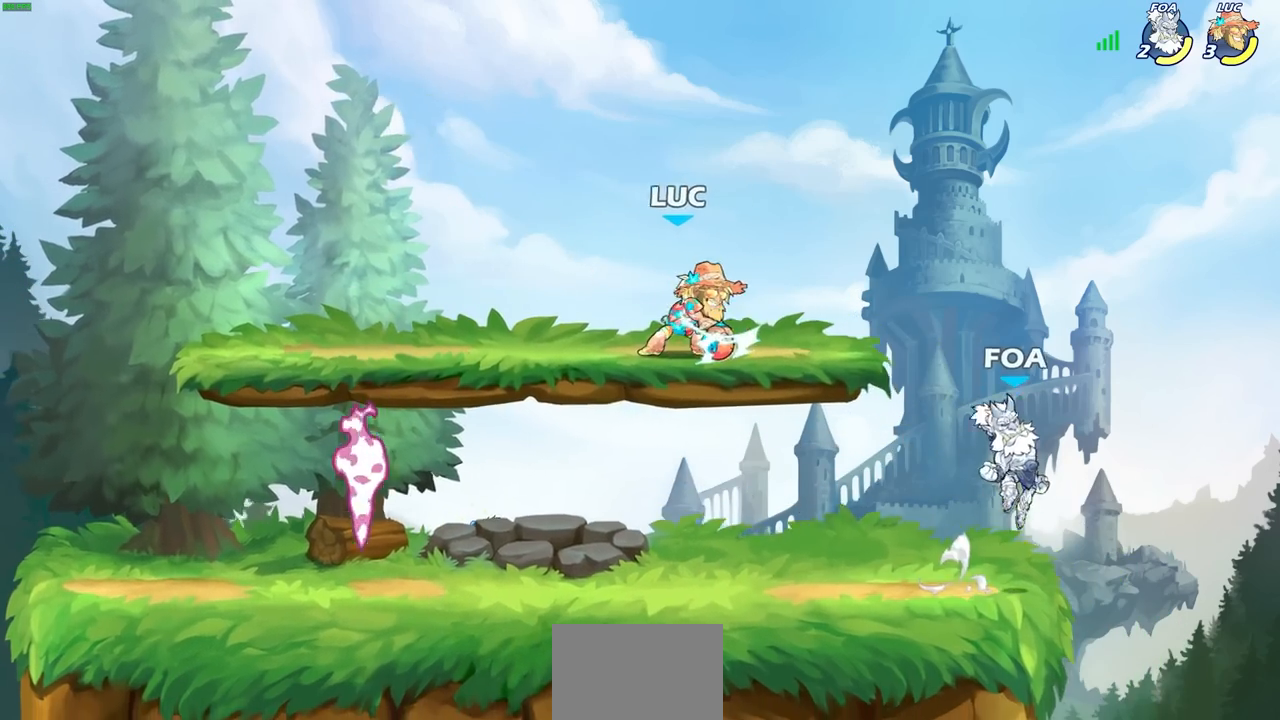
{"buttons": ["CROSS"], "left_stick": "center", "right_stick": "center", "events": [[433, "CROSS", "down"]]}
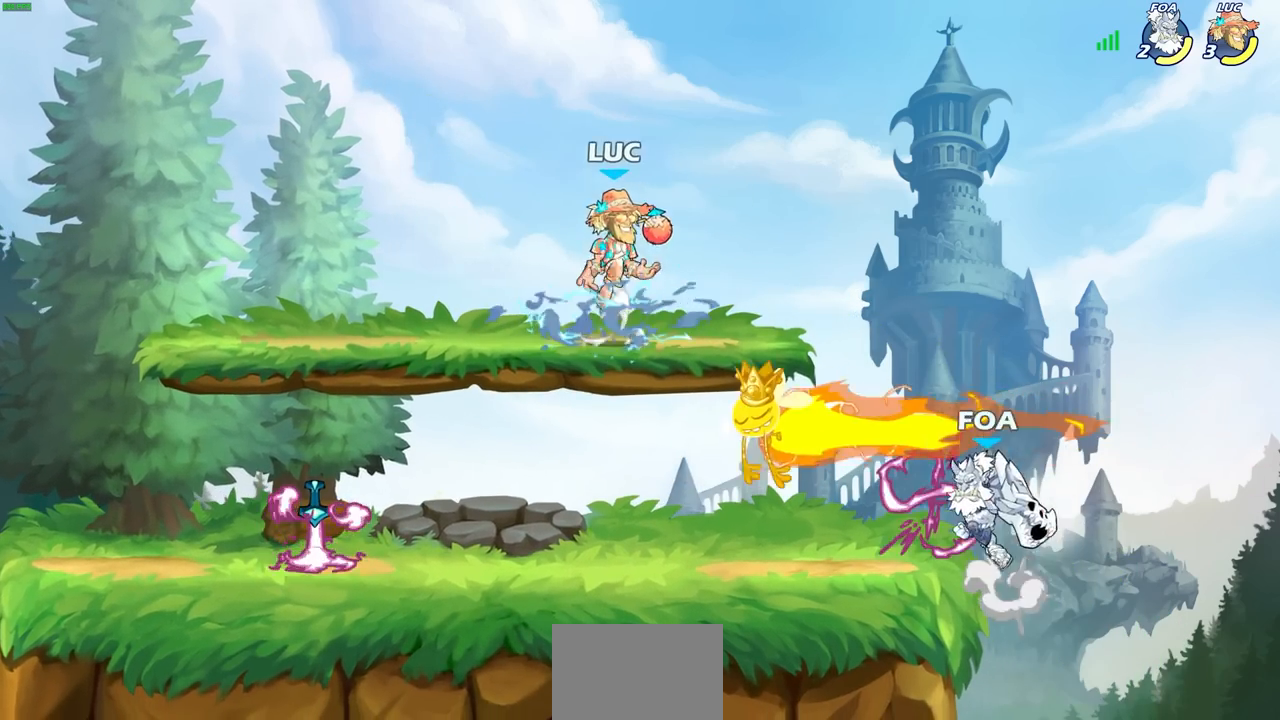
{"buttons": [], "left_stick": "down-left", "right_stick": "center", "events": [[83, "CROSS", "up"], [117, "left_stick", "left"], [233, "left_stick", "down-left"]]}
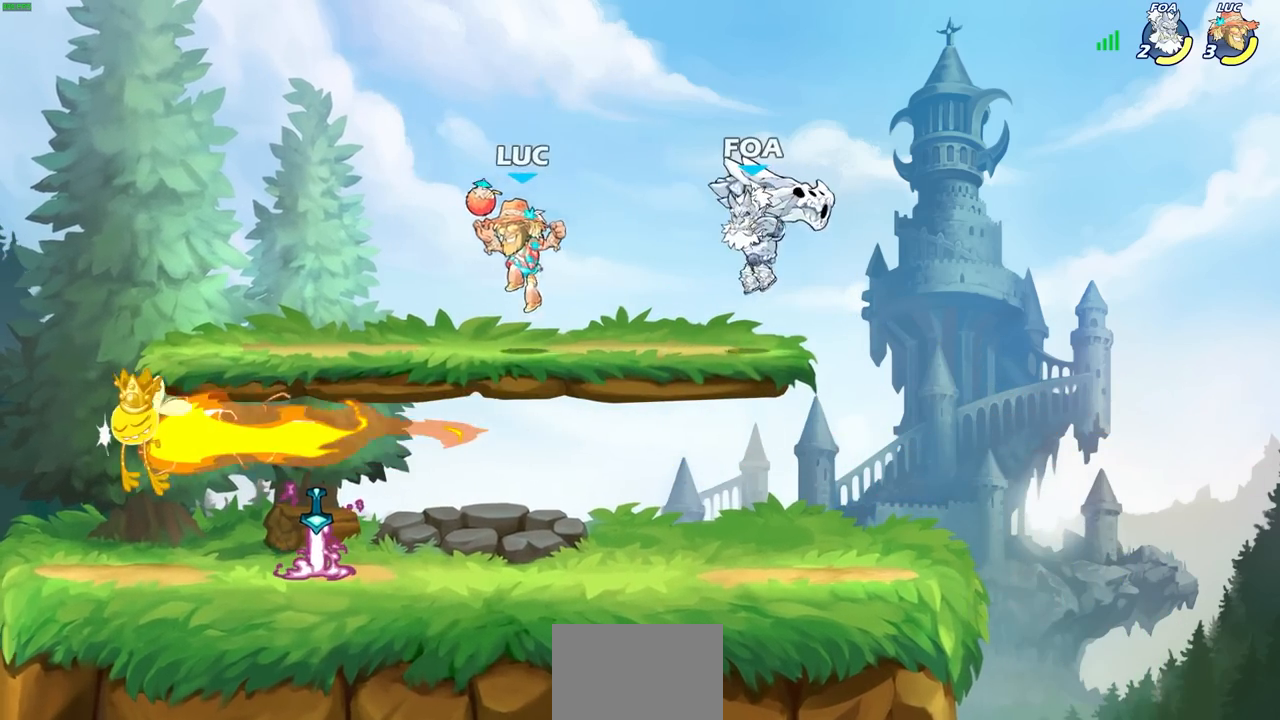
{"buttons": [], "left_stick": "center", "right_stick": "center", "events": [[133, "left_stick", "down-right"], [300, "left_stick", "center"]]}
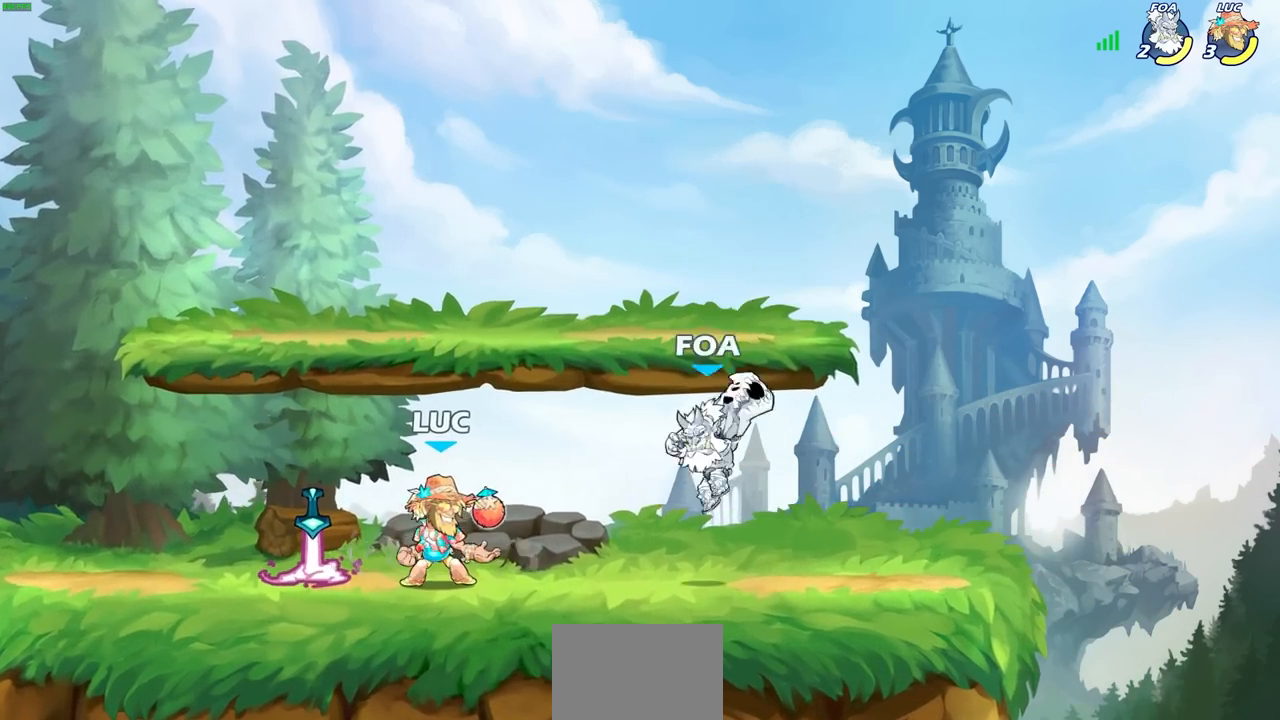
{"buttons": [], "left_stick": "center", "right_stick": "center", "events": [[83, "left_stick", "right"], [117, "R2", "down"], [133, "R1", "down"], [150, "left_stick", "center"], [200, "SQUARE", "down"], [250, "R1", "up"], [250, "R2", "up"], [267, "SQUARE", "up"]]}
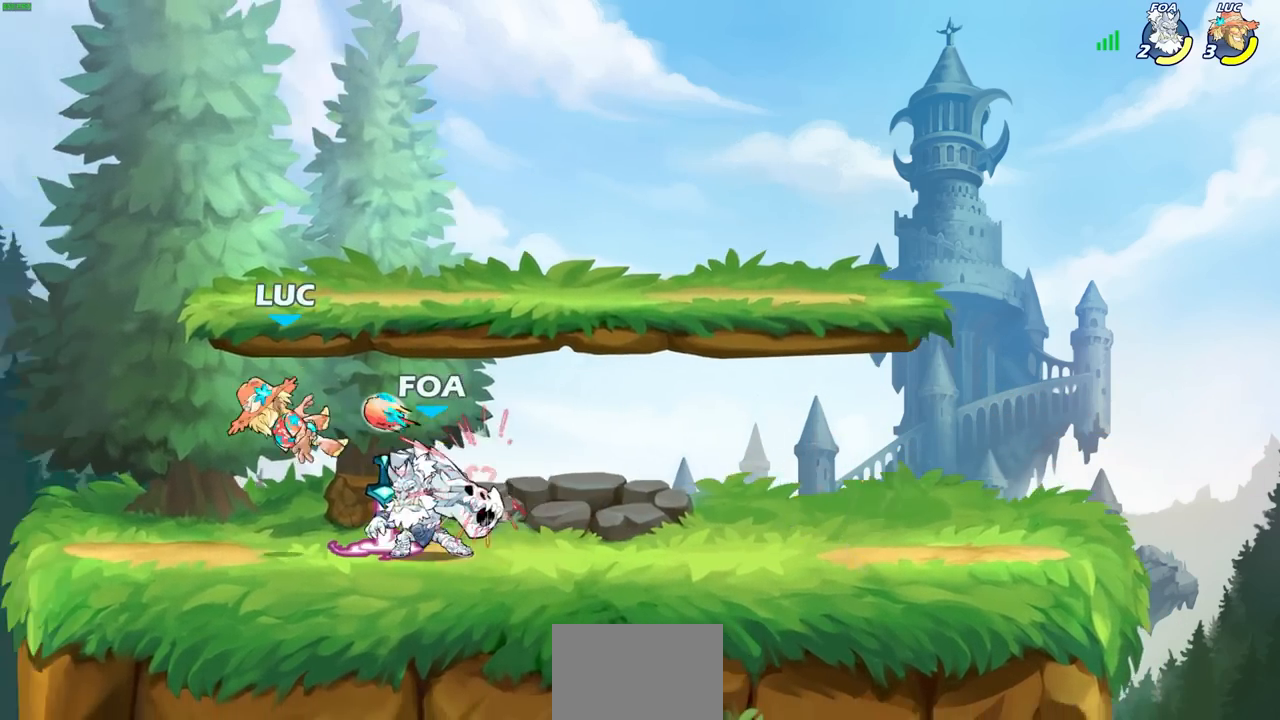
{"buttons": [], "left_stick": "up-right", "right_stick": "center", "events": [[83, "left_stick", "left"], [150, "R1", "down"], [150, "R2", "down"], [283, "left_stick", "up"], [350, "left_stick", "up-right"], [450, "R1", "up"], [450, "R2", "up"]]}
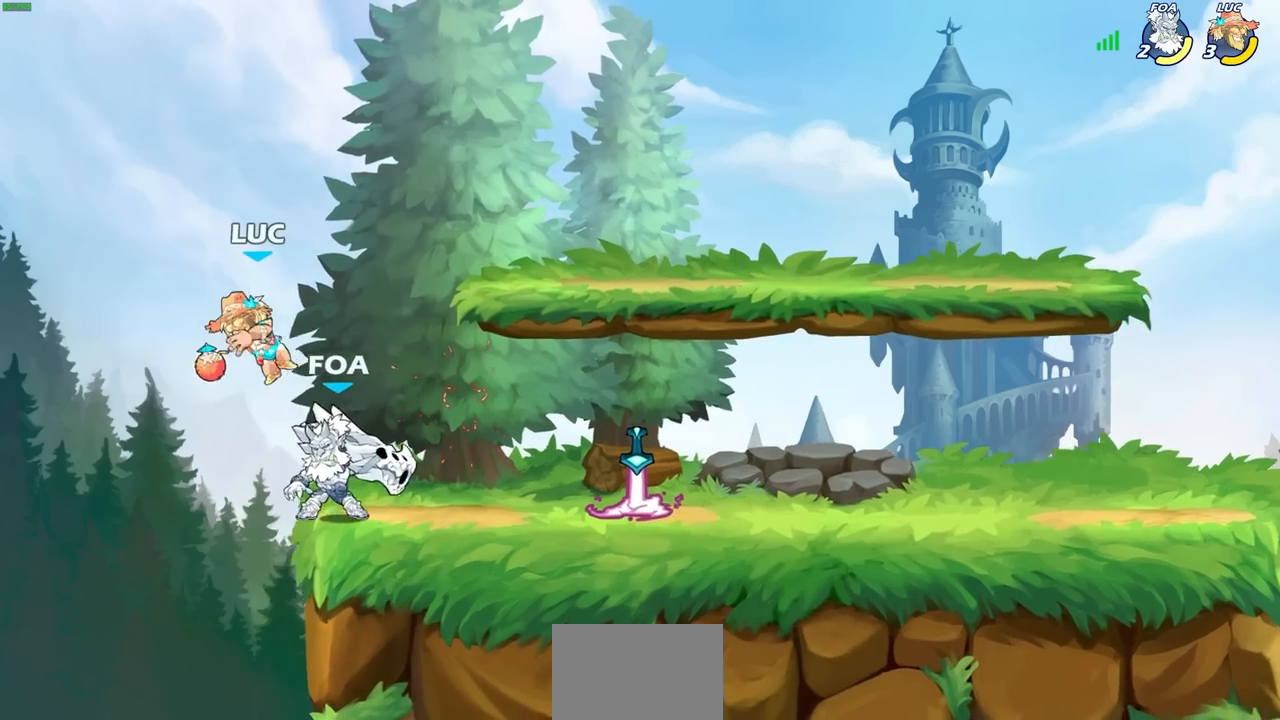
{"buttons": [], "left_stick": "up", "right_stick": "center", "events": [[67, "CROSS", "down"], [100, "R1", "down"], [100, "R2", "down"], [283, "left_stick", "up-left"], [367, "CROSS", "up"], [367, "R1", "up"], [383, "R2", "up"], [500, "left_stick", "up"]]}
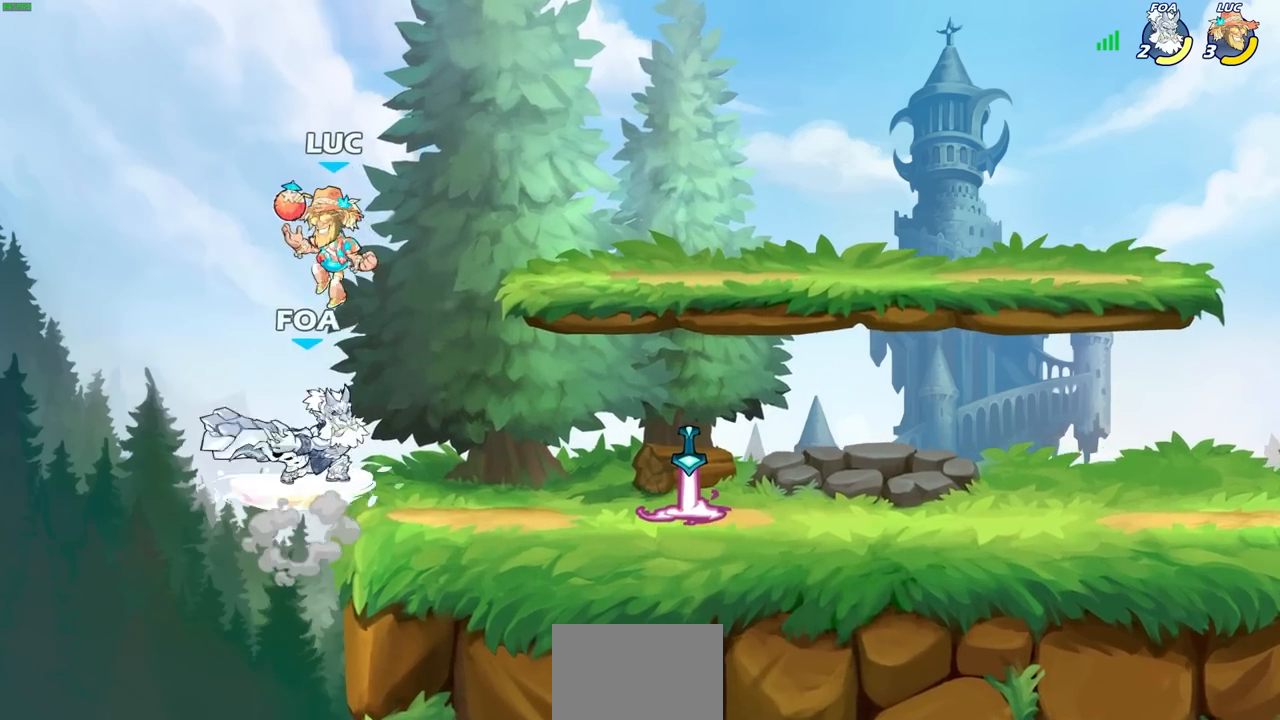
{"buttons": [], "left_stick": "center", "right_stick": "center", "events": [[17, "left_stick", "up-right"], [183, "left_stick", "down-right"], [217, "SQUARE", "down"], [300, "SQUARE", "up"], [350, "left_stick", "right"], [450, "left_stick", "center"]]}
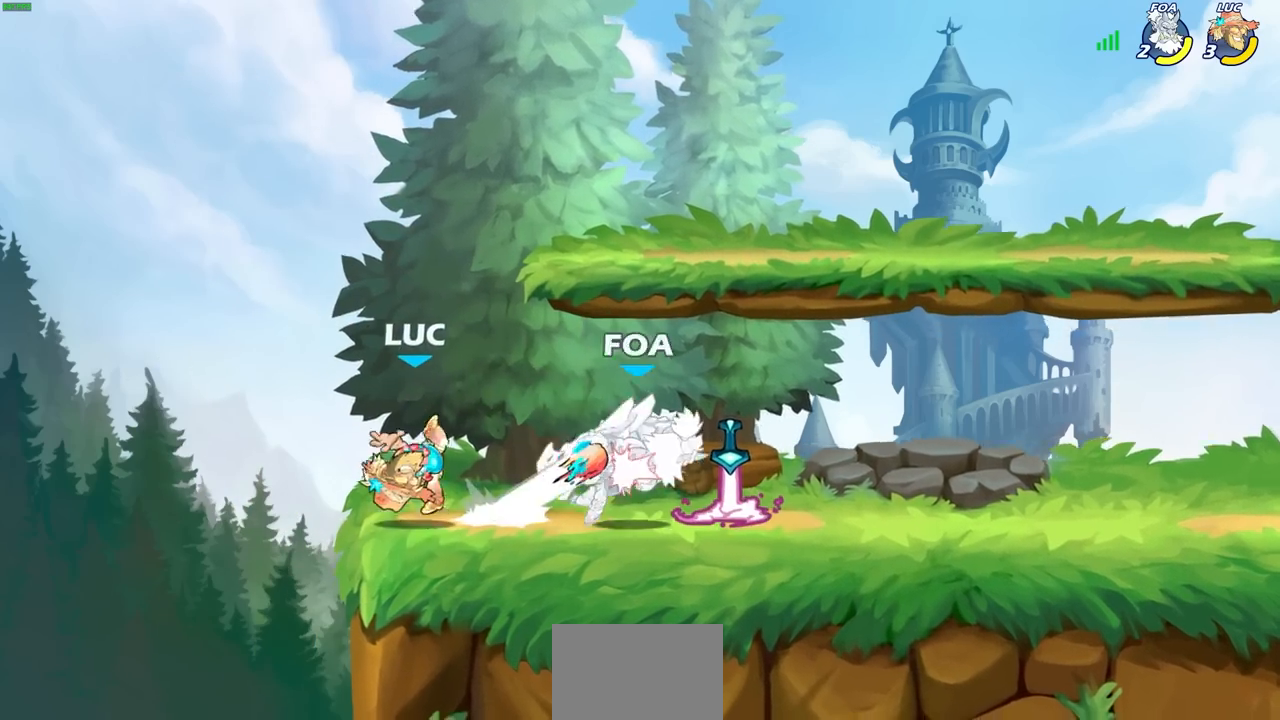
{"buttons": [], "left_stick": "center", "right_stick": "center", "events": [[100, "left_stick", "right"], [300, "R1", "down"], [300, "R2", "down"], [350, "SQUARE", "down"], [433, "left_stick", "center"], [450, "R1", "up"], [450, "R2", "up"], [450, "SQUARE", "up"]]}
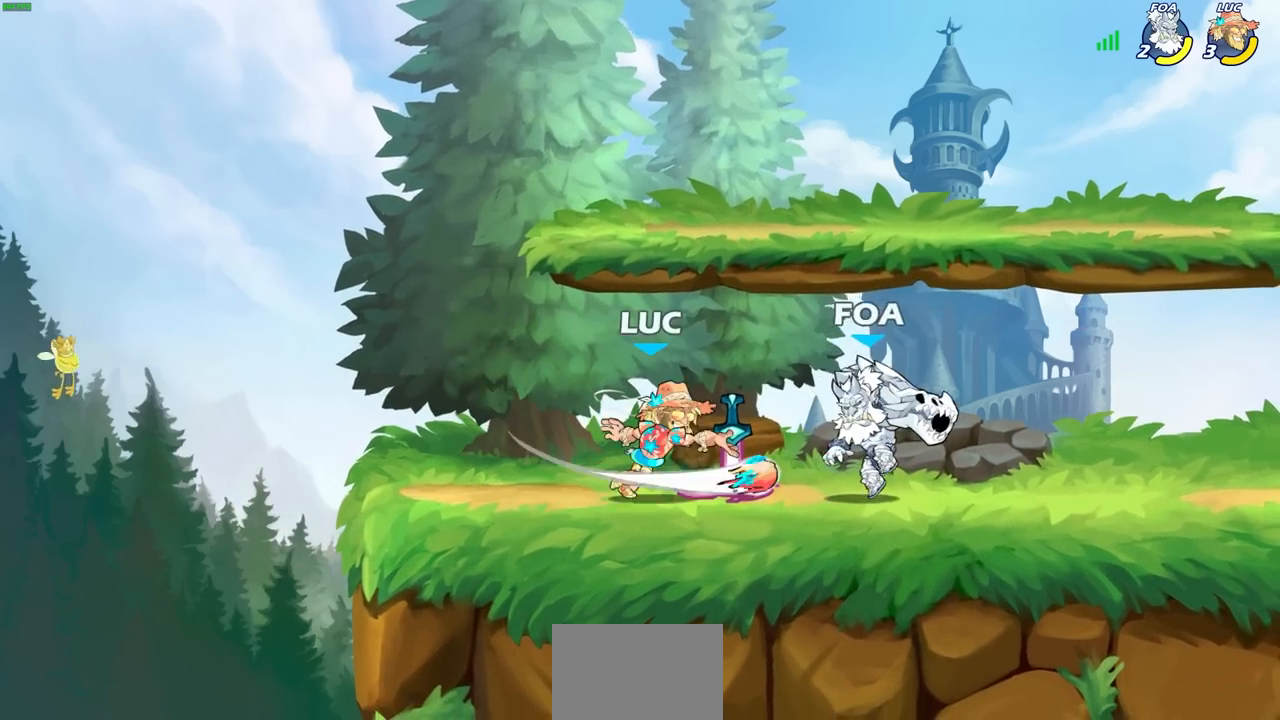
{"buttons": ["SQUARE"], "left_stick": "center", "right_stick": "center", "events": [[500, "SQUARE", "down"]]}
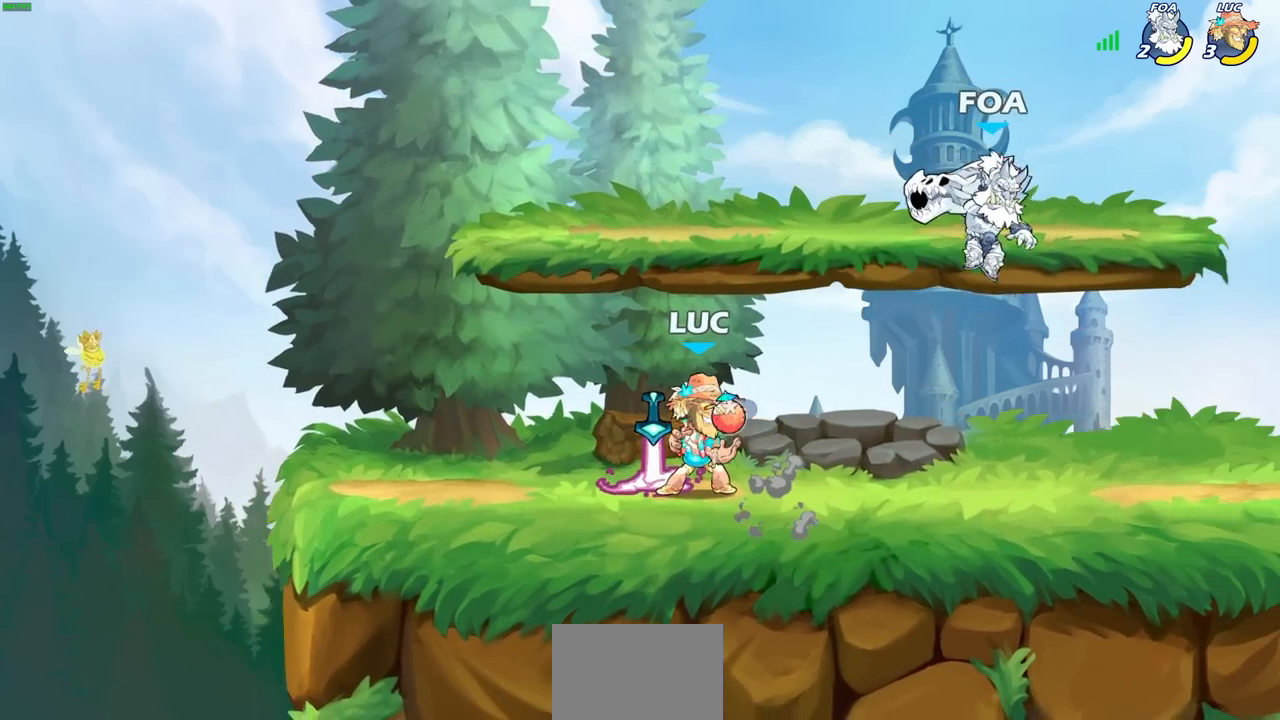
{"buttons": [], "left_stick": "center", "right_stick": "center", "events": [[117, "SQUARE", "up"]]}
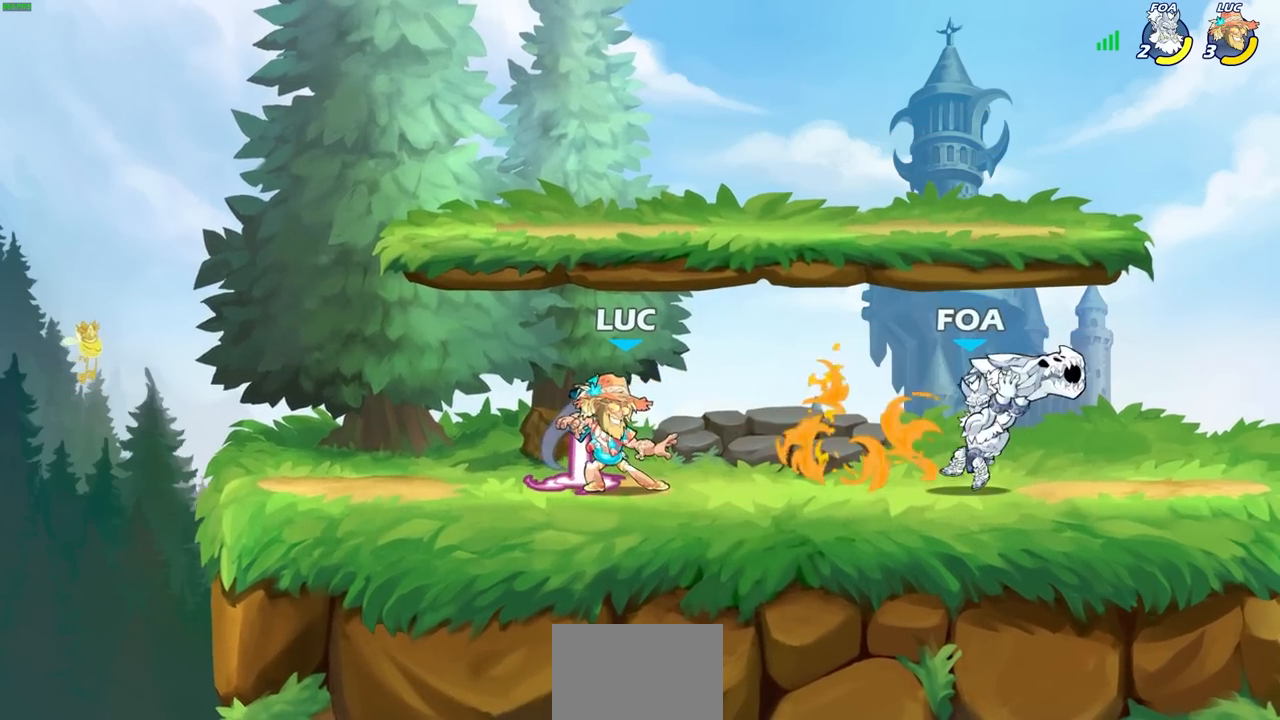
{"buttons": [], "left_stick": "left", "right_stick": "center", "events": [[50, "left_stick", "left"]]}
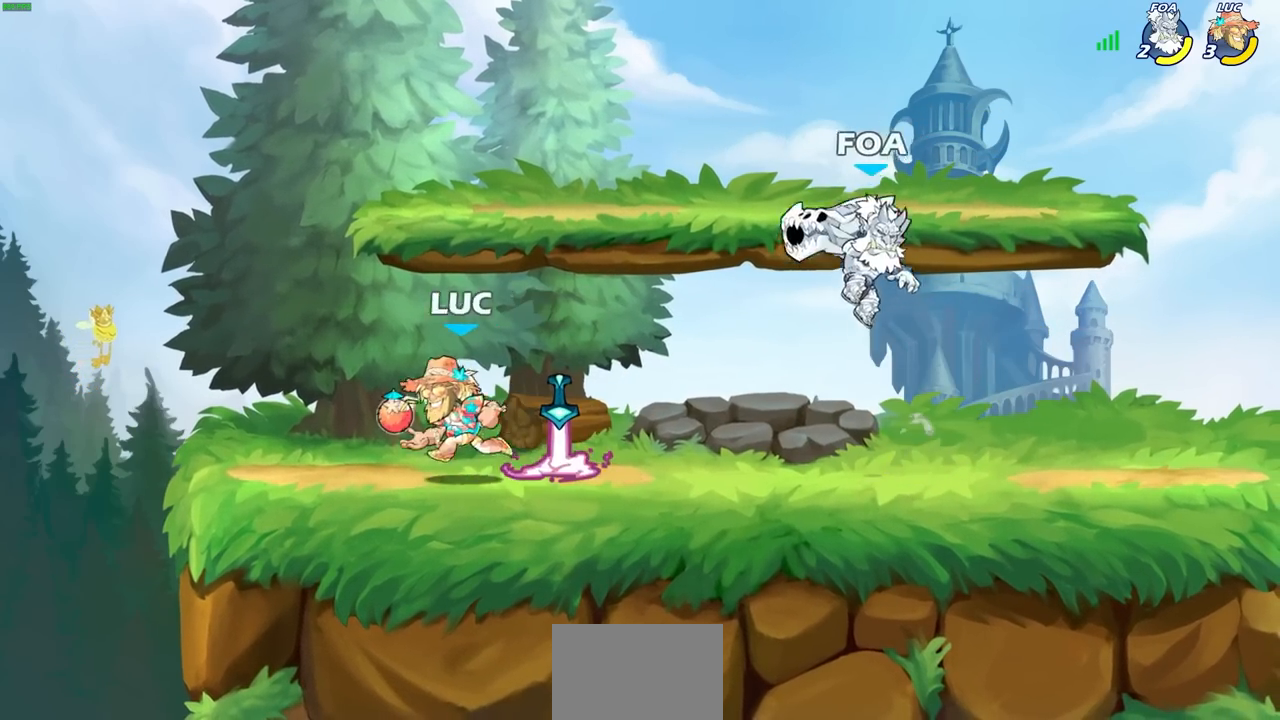
{"buttons": [], "left_stick": "center", "right_stick": "center", "events": [[117, "left_stick", "right"], [267, "R1", "down"], [267, "R2", "down"], [300, "SQUARE", "down"], [367, "R1", "up"], [367, "R2", "up"], [383, "SQUARE", "up"], [383, "left_stick", "center"]]}
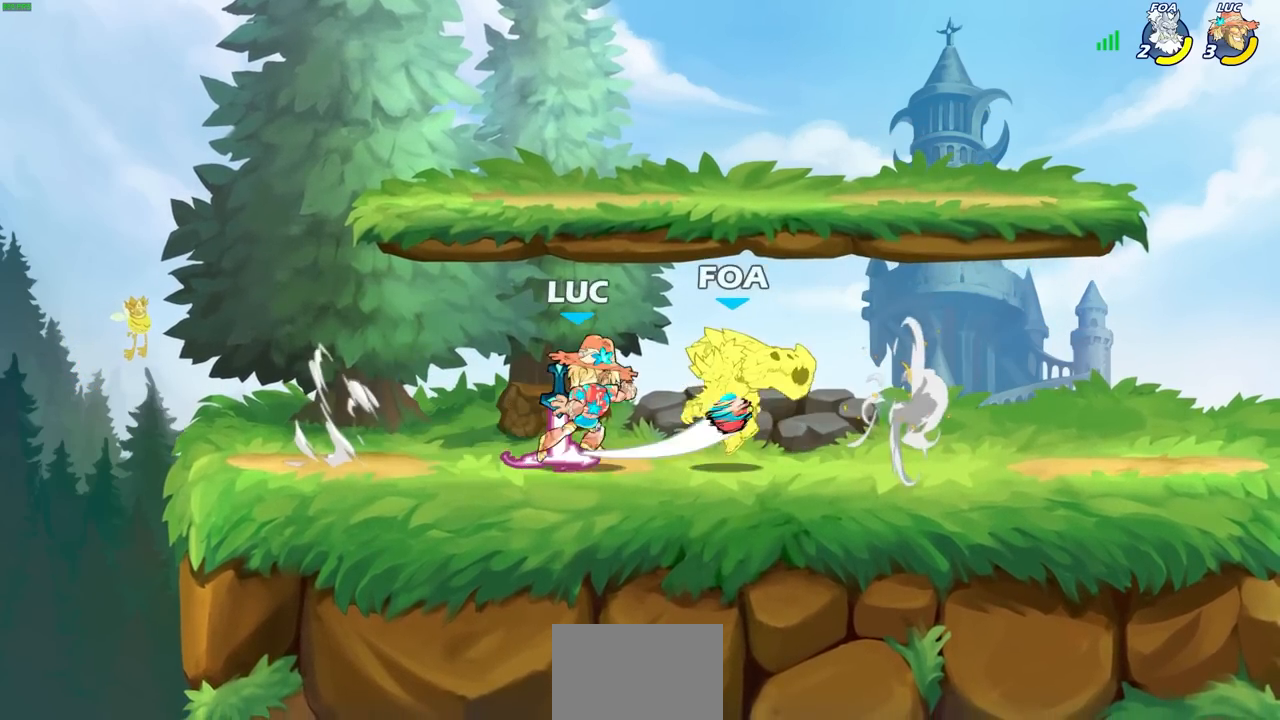
{"buttons": [], "left_stick": "center", "right_stick": "center", "events": [[317, "left_stick", "right"], [433, "left_stick", "center"]]}
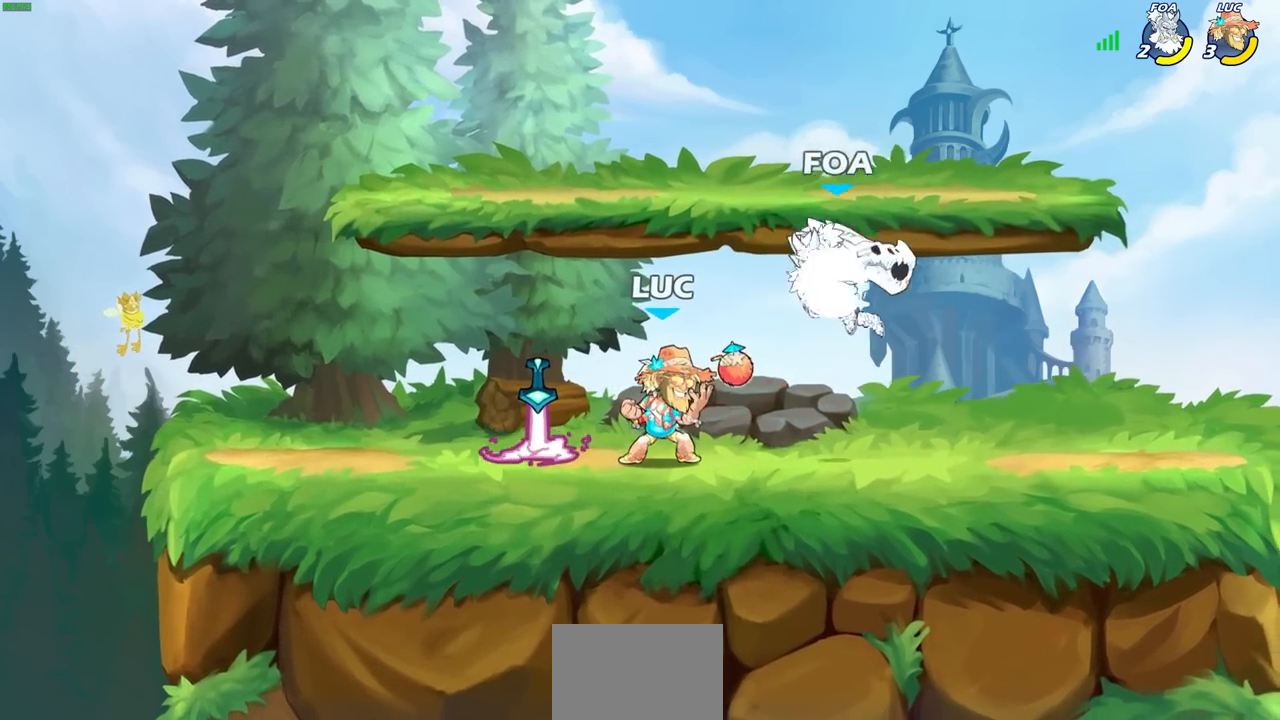
{"buttons": [], "left_stick": "center", "right_stick": "center", "events": [[100, "left_stick", "right"], [233, "R1", "down"], [233, "R2", "down"], [333, "SQUARE", "down"], [367, "left_stick", "center"], [383, "R1", "up"], [383, "R2", "up"], [417, "SQUARE", "up"]]}
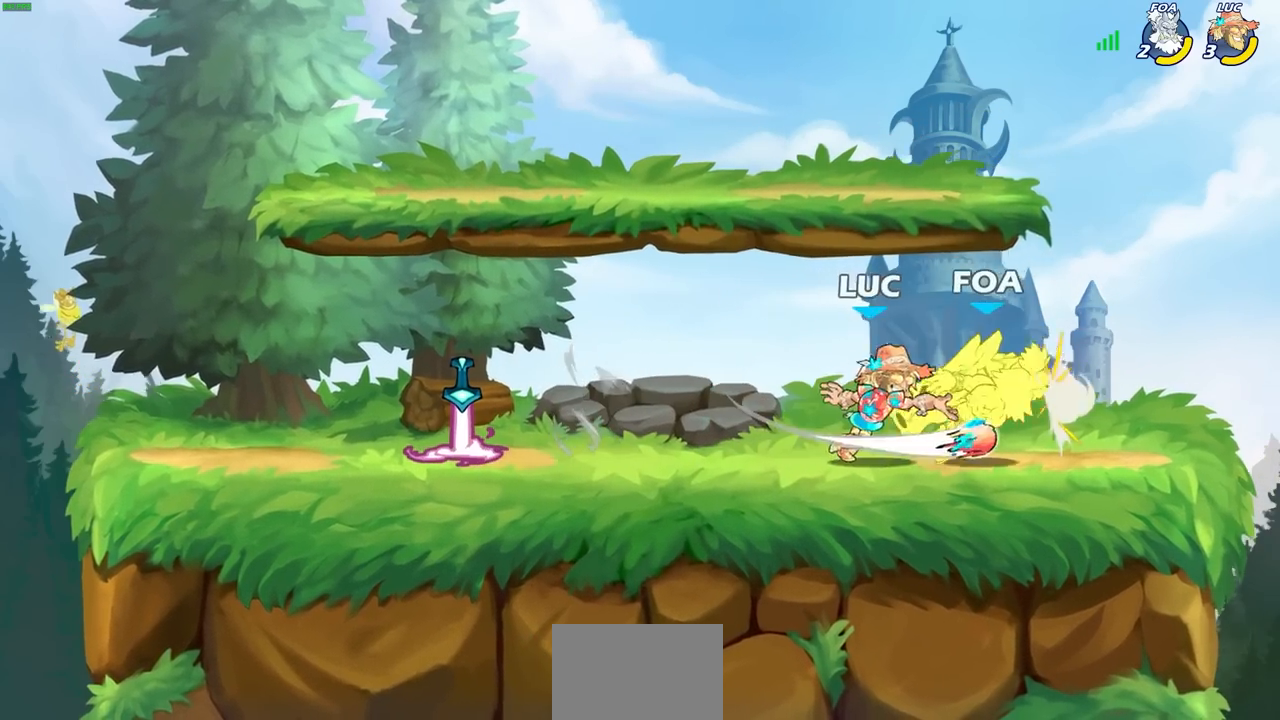
{"buttons": [], "left_stick": "center", "right_stick": "center", "events": [[283, "left_stick", "right"], [300, "CROSS", "down"], [333, "SQUARE", "down"], [367, "left_stick", "center"], [383, "CROSS", "up"], [383, "SQUARE", "up"]]}
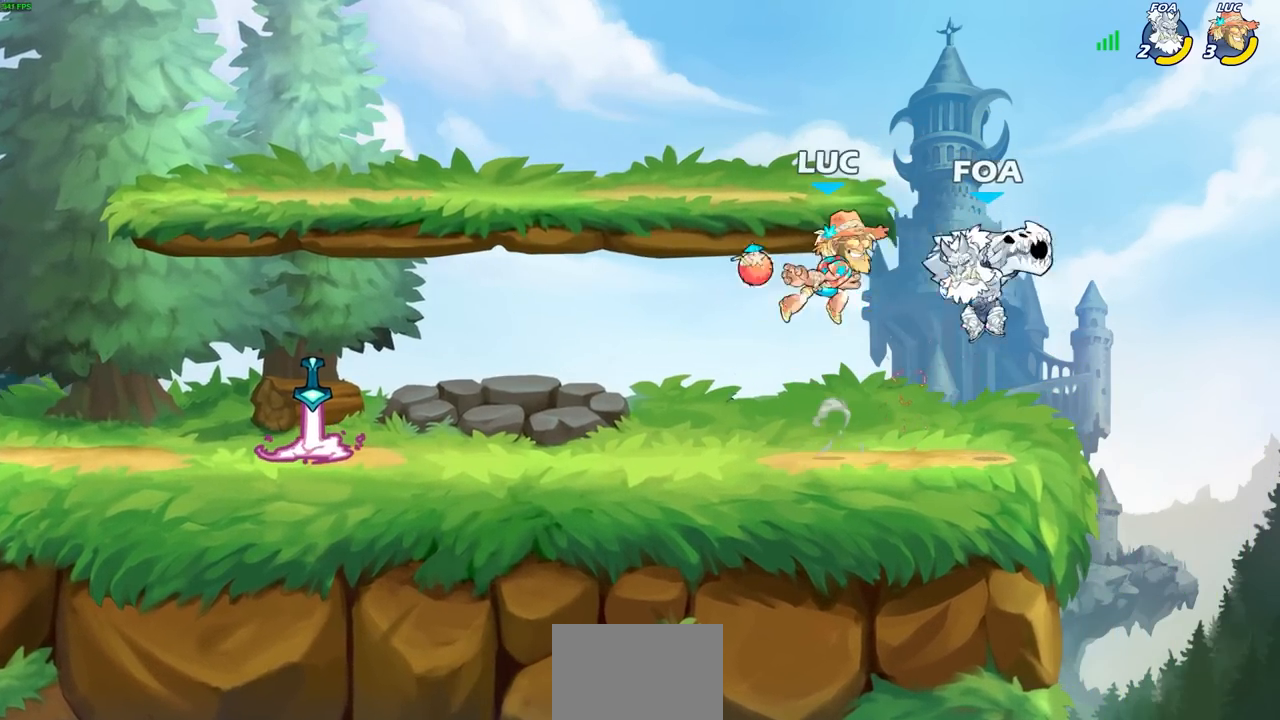
{"buttons": [], "left_stick": "center", "right_stick": "center", "events": []}
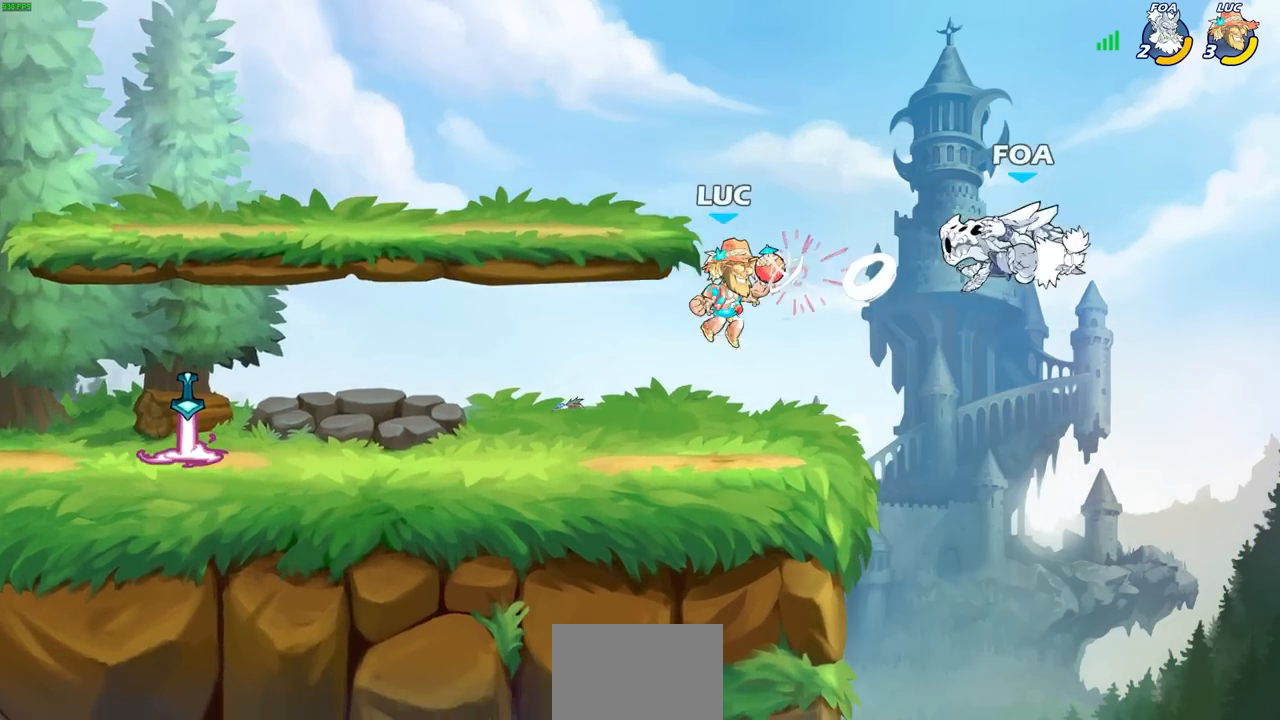
{"buttons": [], "left_stick": "center", "right_stick": "center", "events": [[350, "left_stick", "right"], [433, "CIRCLE", "down"], [433, "left_stick", "center"], [467, "CIRCLE", "up"]]}
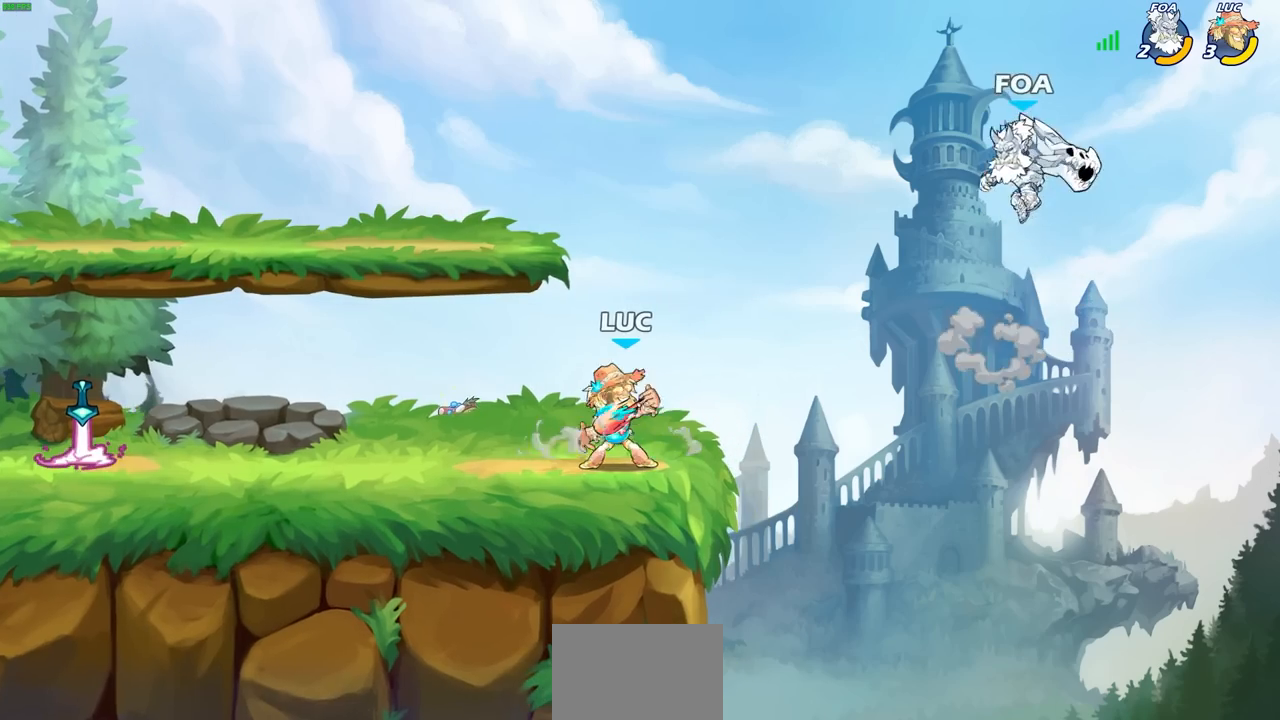
{"buttons": [], "left_stick": "center", "right_stick": "center", "events": []}
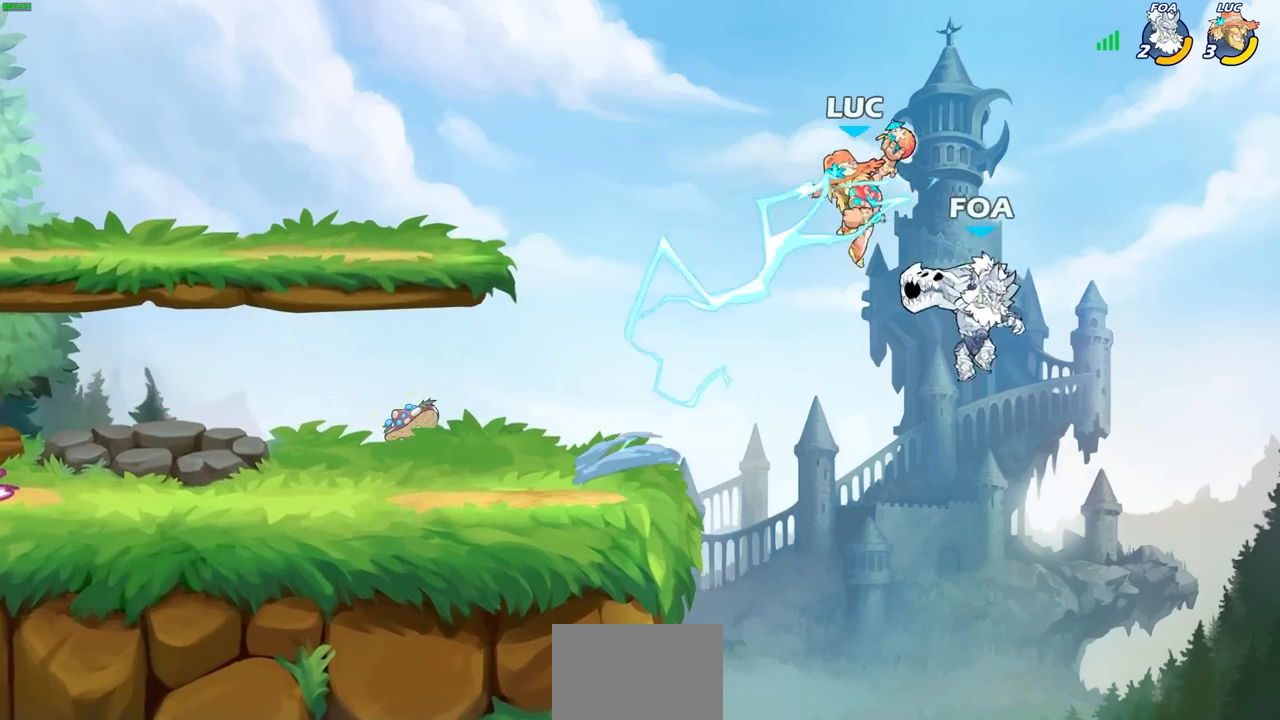
{"buttons": [], "left_stick": "center", "right_stick": "center", "events": [[250, "left_stick", "left"], [317, "left_stick", "down-left"], [333, "SQUARE", "down"], [417, "SQUARE", "up"], [450, "left_stick", "center"]]}